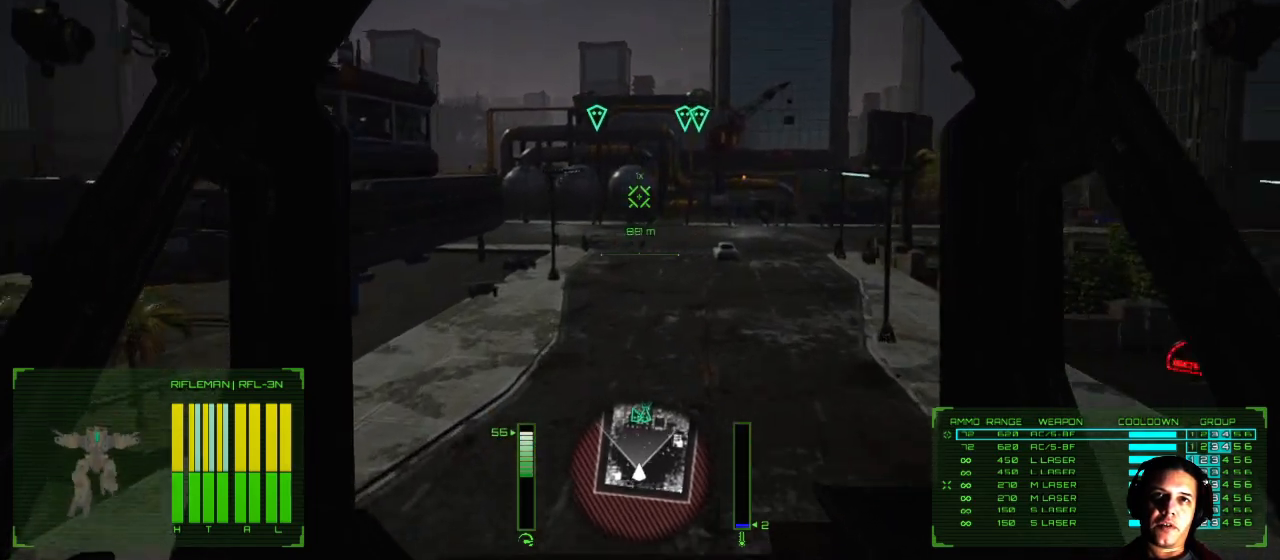
Gameplay with a controller (Xbox layout); each line is a JSON object with the inputs held at the frame after it (dt_ms = milliseconds from this image to that frame). "events" lists button and stick changes between this image and that frame as [ms after this image, input, new state], when the widget could be followed in between. Not read: L1 L3 R3.
{"dt_ms": 500, "buttons": [], "left_stick": "up", "right_stick": "center", "events": [[133, "right_stick", "center"]]}
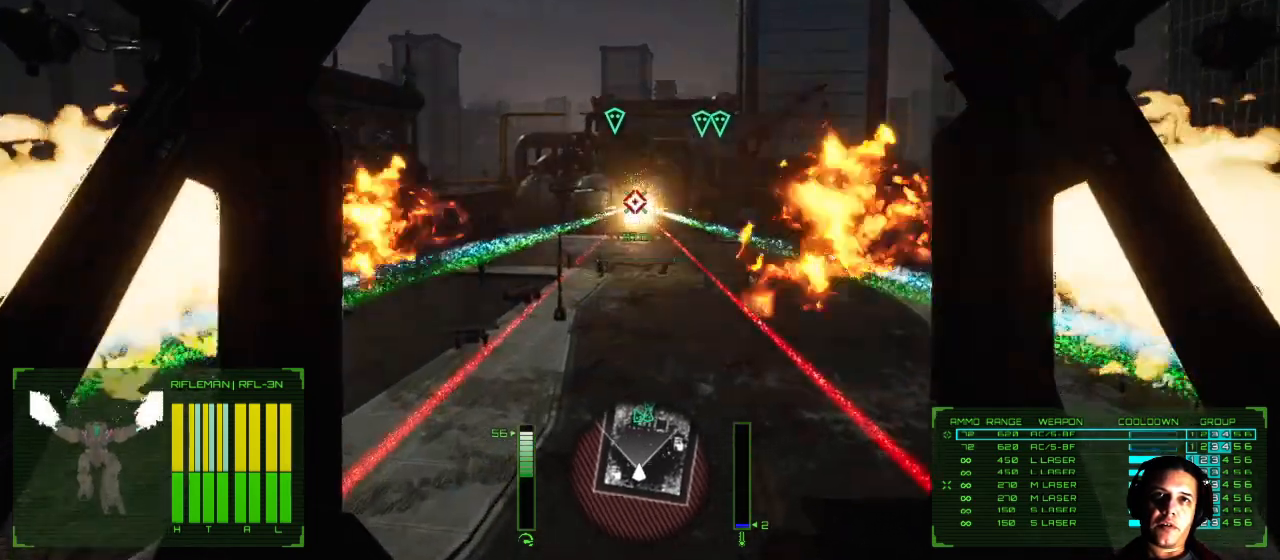
{"dt_ms": 500, "buttons": [], "left_stick": "up", "right_stick": "center", "events": []}
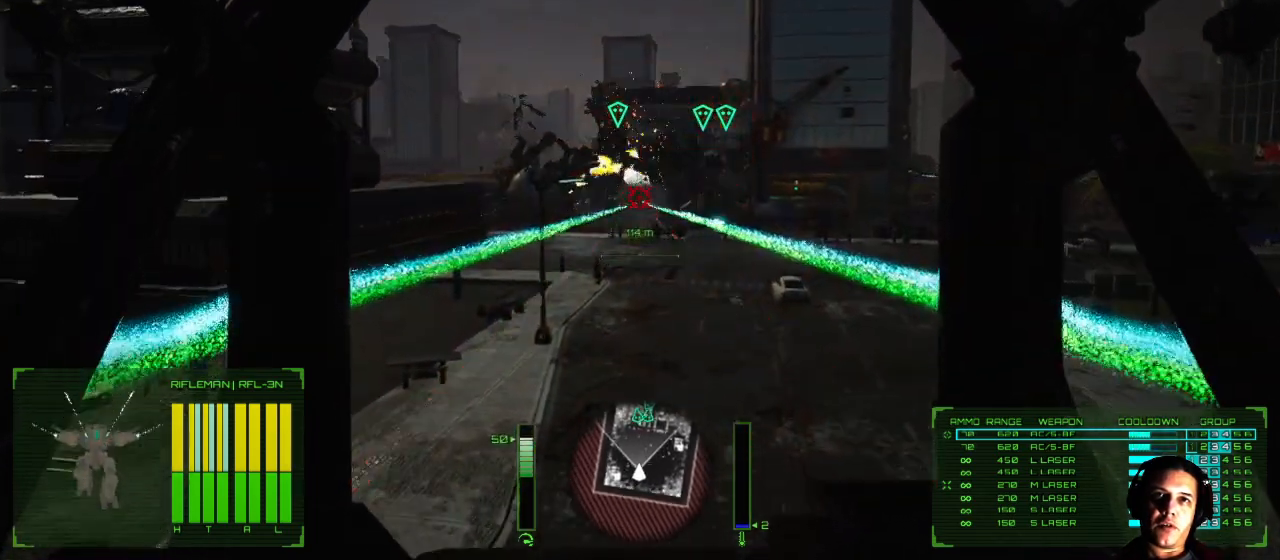
{"dt_ms": 500, "buttons": [], "left_stick": "up", "right_stick": "center", "events": []}
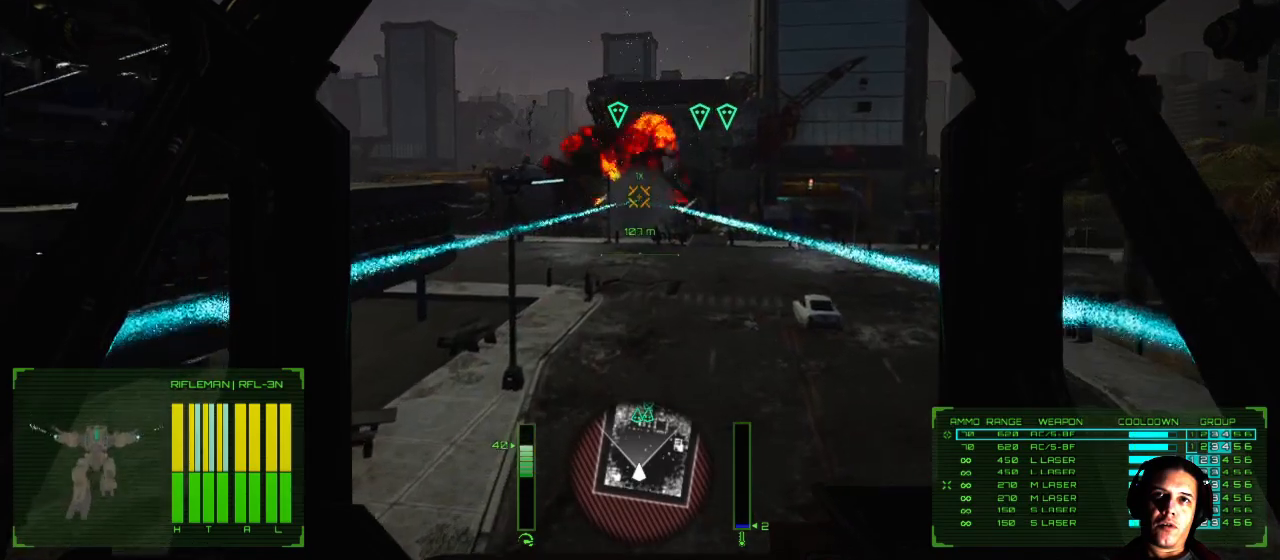
{"dt_ms": 500, "buttons": [], "left_stick": "up-right", "right_stick": "center", "events": [[317, "left_stick", "up-right"]]}
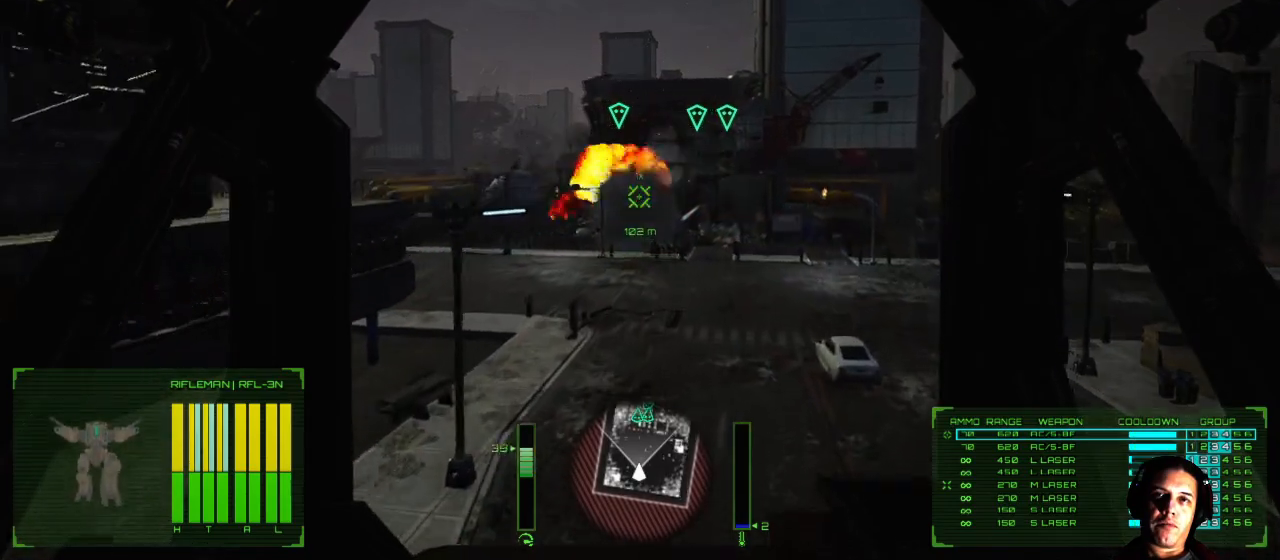
{"dt_ms": 500, "buttons": [], "left_stick": "center", "right_stick": "center", "events": [[200, "left_stick", "center"]]}
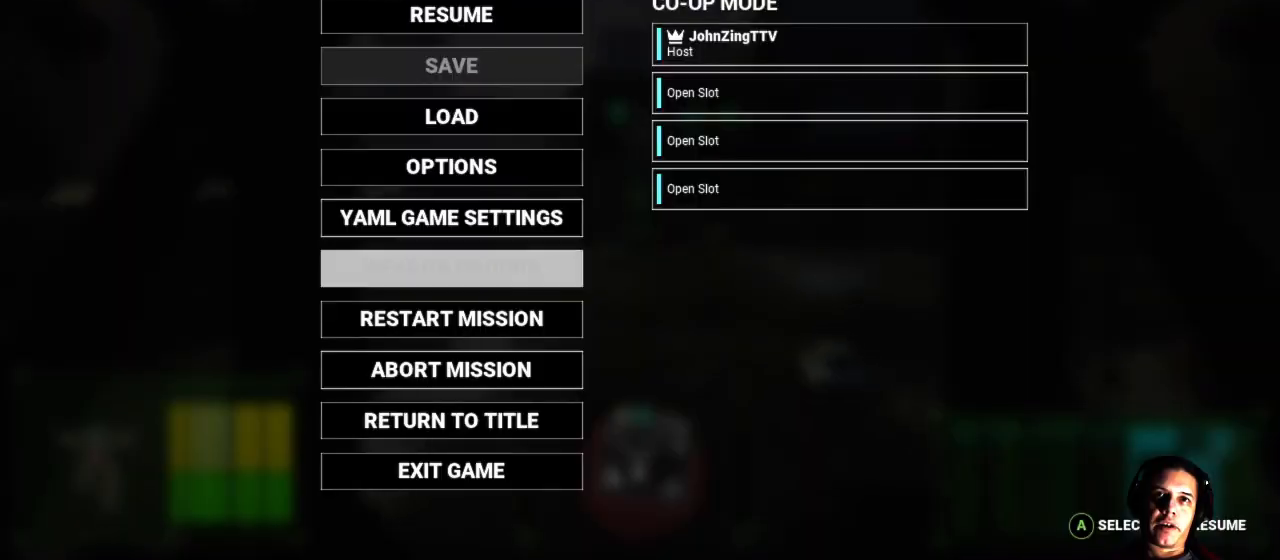
{"dt_ms": 500, "buttons": [], "left_stick": "center", "right_stick": "center", "events": []}
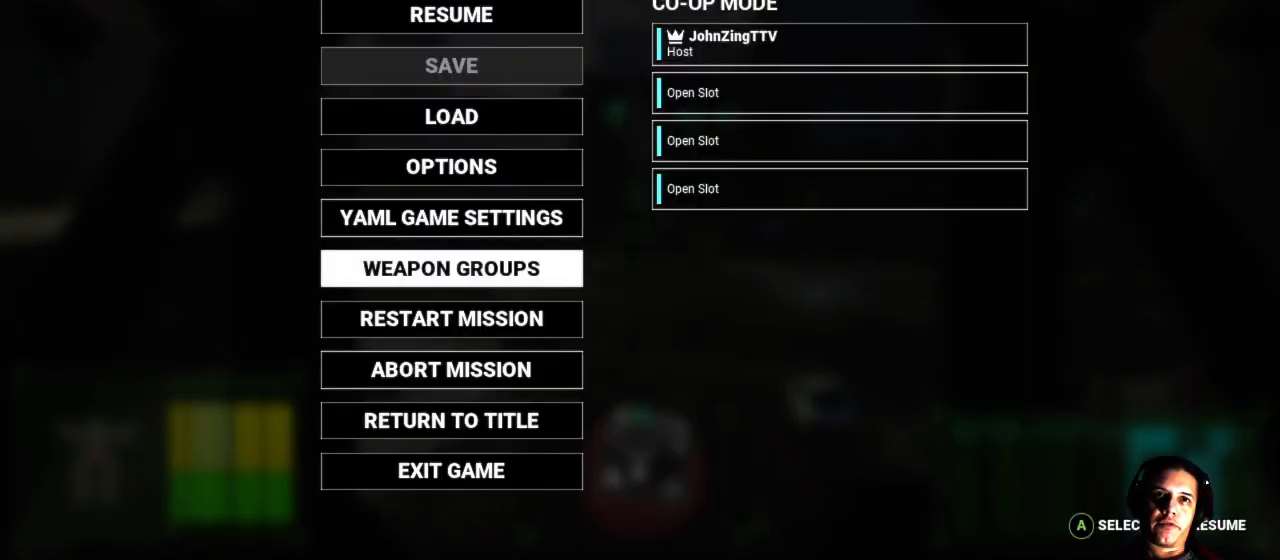
{"dt_ms": 500, "buttons": [], "left_stick": "center", "right_stick": "center", "events": []}
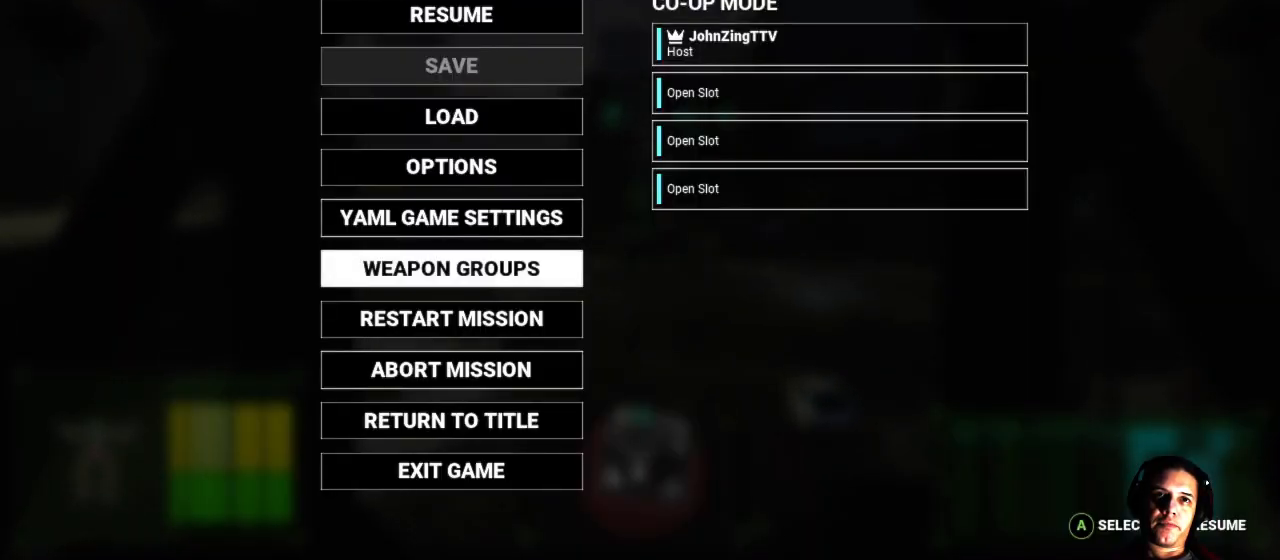
{"dt_ms": 500, "buttons": [], "left_stick": "center", "right_stick": "center", "events": [[217, "B", "down"], [333, "B", "up"]]}
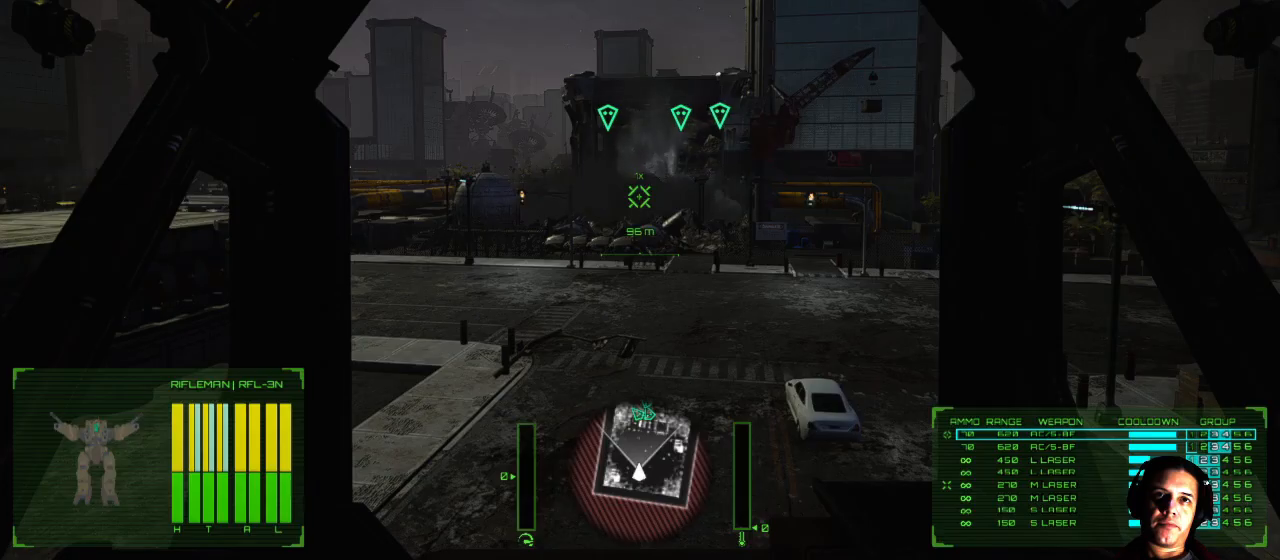
{"dt_ms": 500, "buttons": [], "left_stick": "center", "right_stick": "center"}
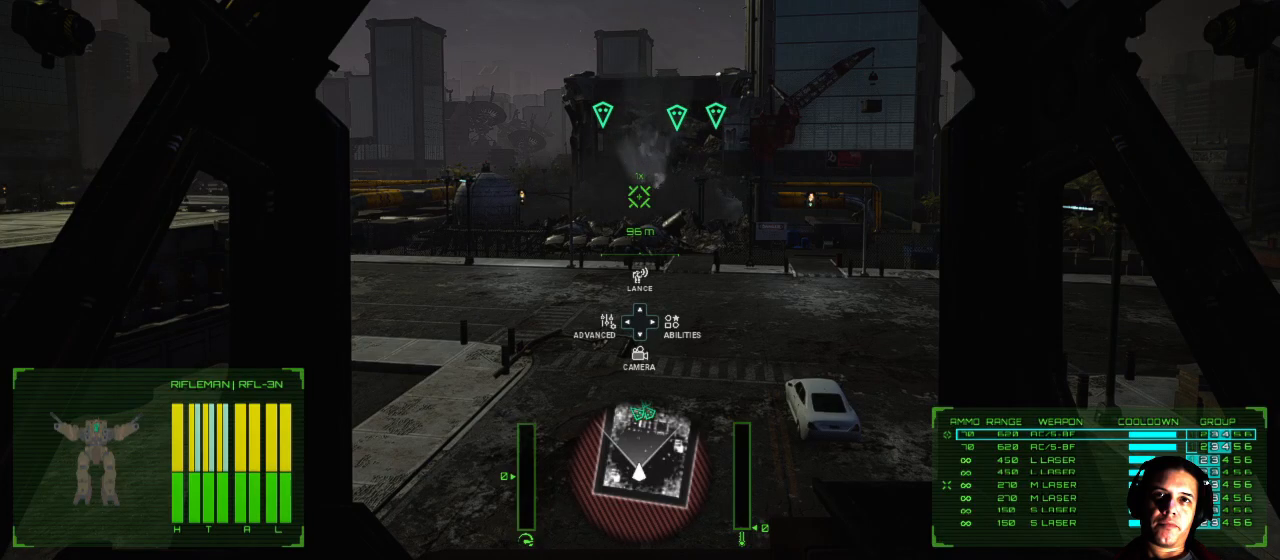
{"dt_ms": 500, "buttons": [], "left_stick": "center", "right_stick": "center", "events": [[200, "DPAD_RIGHT", "down"], [400, "DPAD_RIGHT", "up"]]}
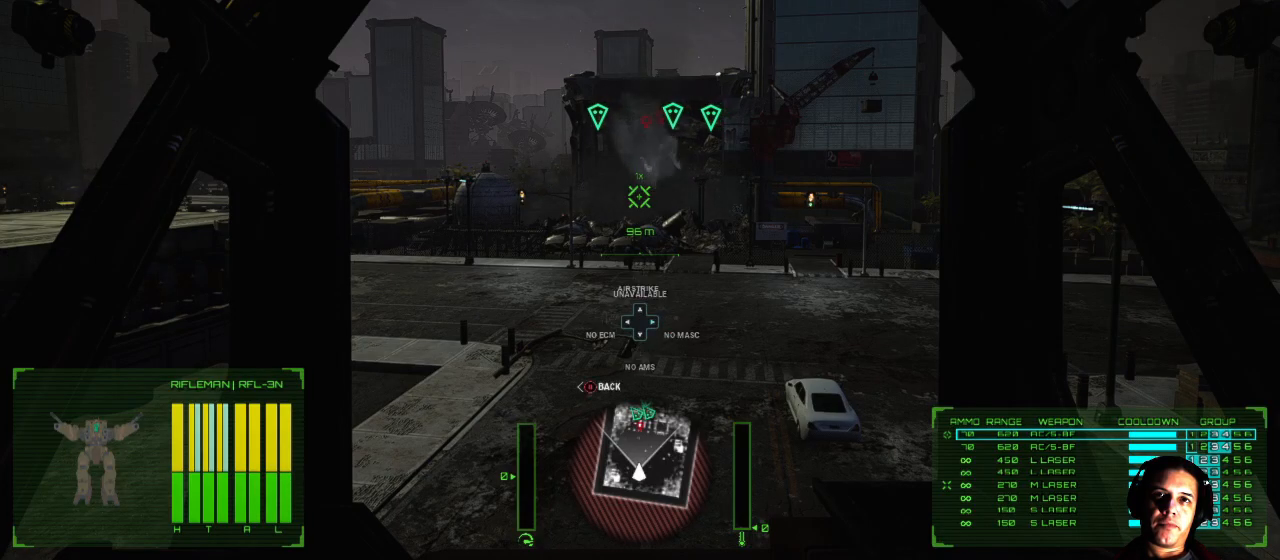
{"dt_ms": 500, "buttons": ["B"], "left_stick": "center", "right_stick": "center", "events": [[483, "B", "down"]]}
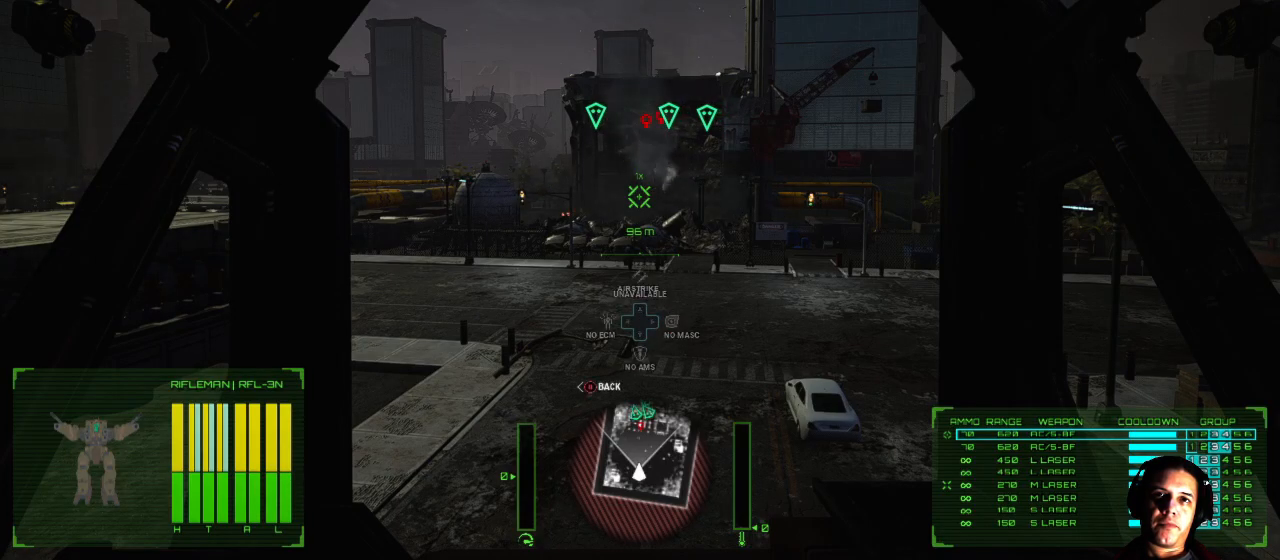
{"dt_ms": 1000, "buttons": ["DPAD_RIGHT"], "left_stick": "center", "right_stick": "center"}
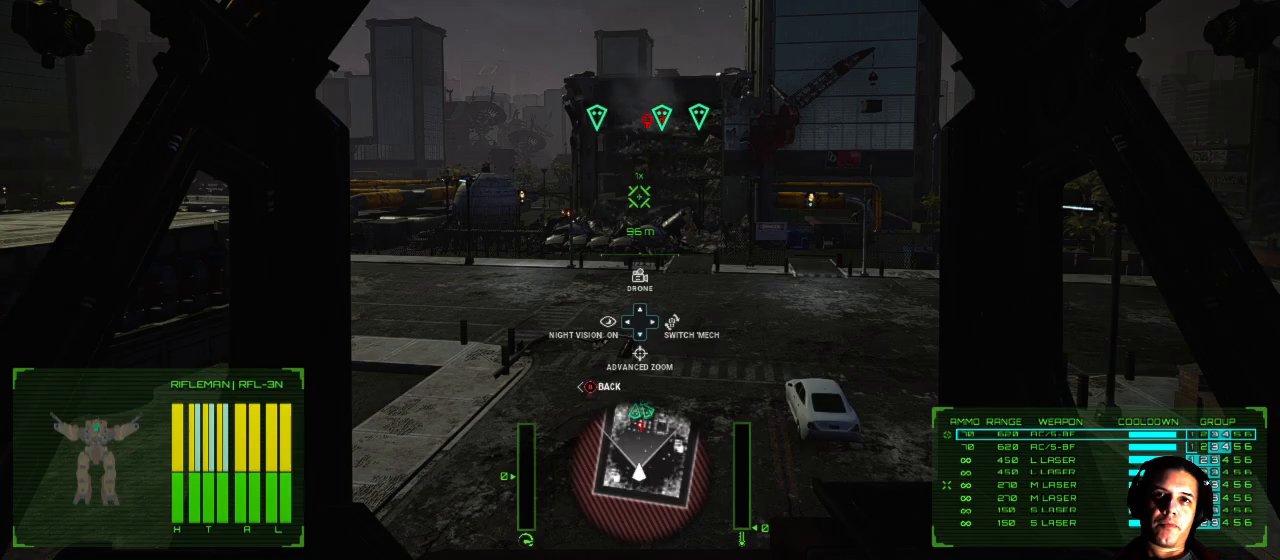
{"dt_ms": 500, "buttons": [], "left_stick": "center", "right_stick": "center", "events": [[83, "DPAD_RIGHT", "up"]]}
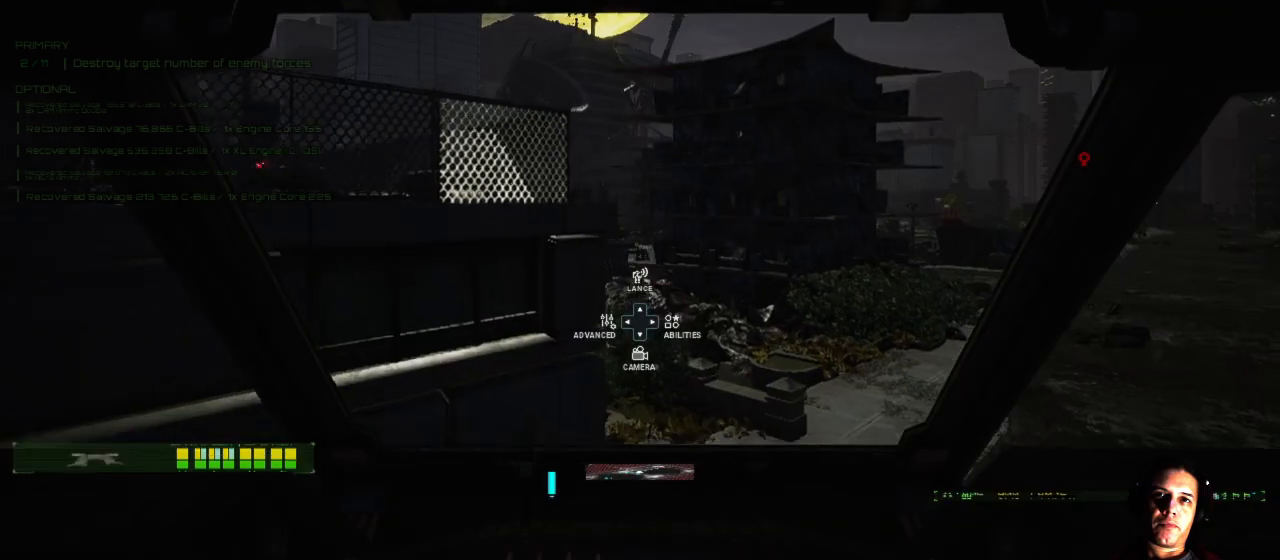
{"dt_ms": 500, "buttons": [], "left_stick": "center", "right_stick": "center", "events": []}
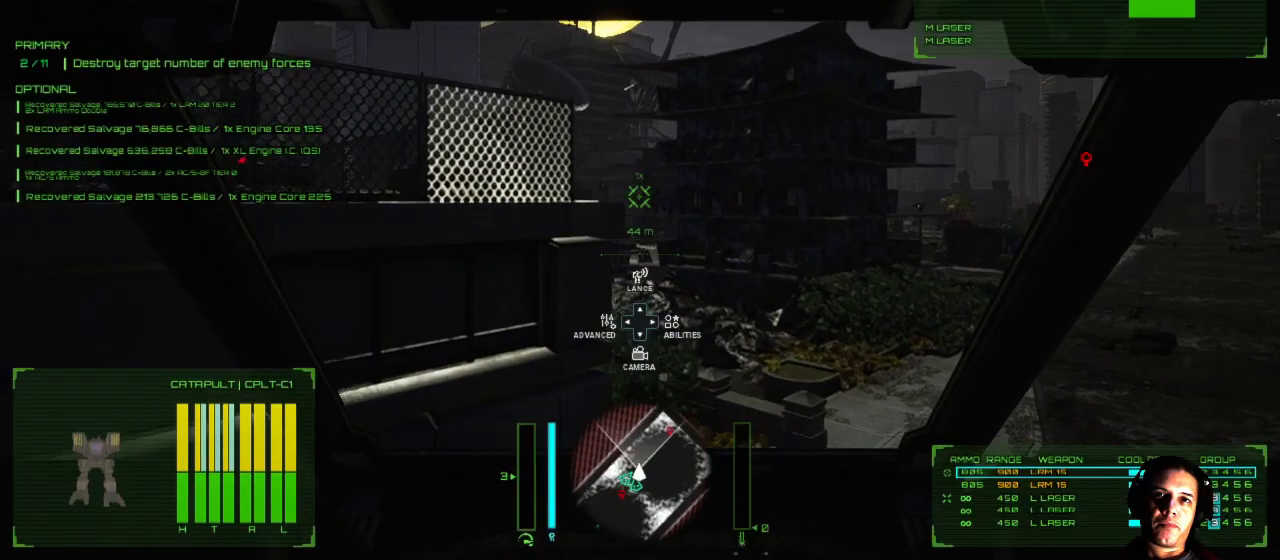
{"dt_ms": 500, "buttons": [], "left_stick": "center", "right_stick": "right", "events": [[300, "right_stick", "right"]]}
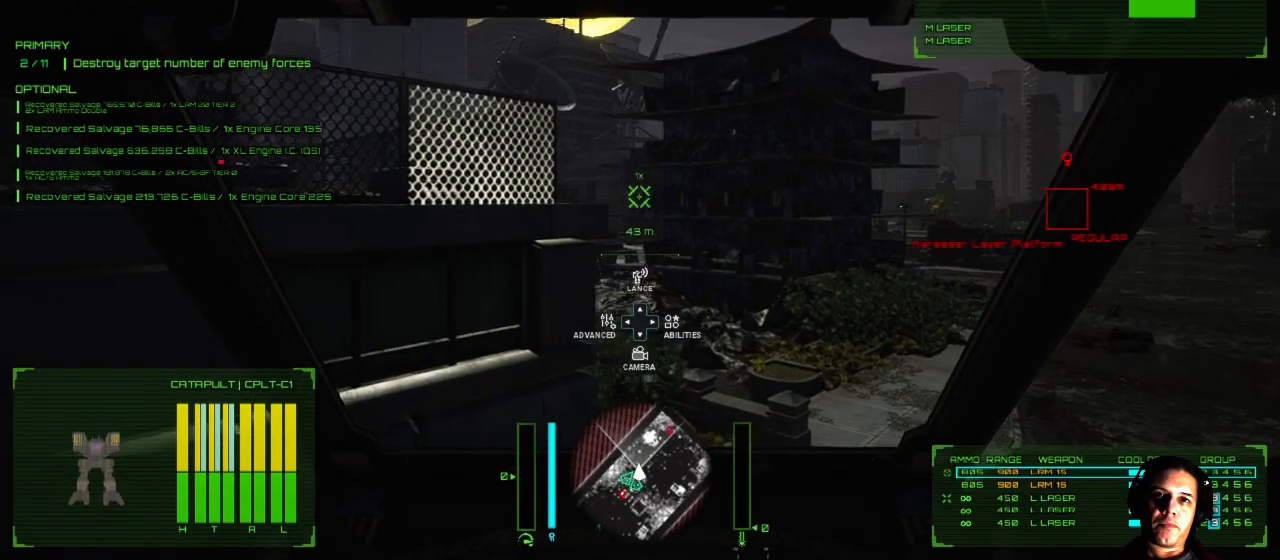
{"dt_ms": 500, "buttons": [], "left_stick": "center", "right_stick": "right", "events": []}
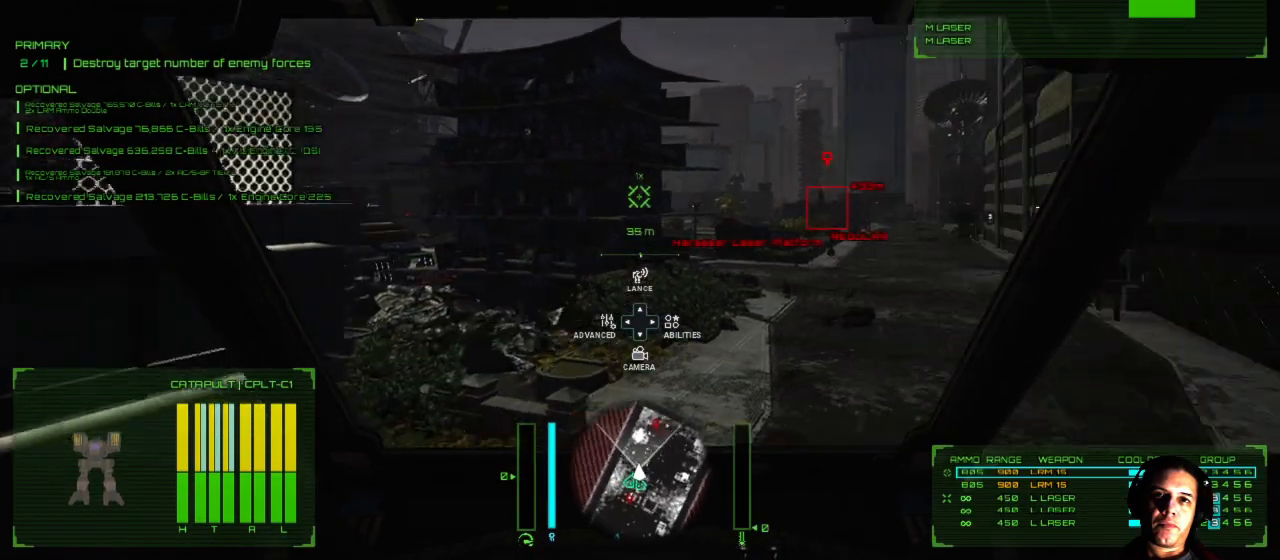
{"dt_ms": 500, "buttons": [], "left_stick": "center", "right_stick": "center", "events": [[433, "right_stick", "center"]]}
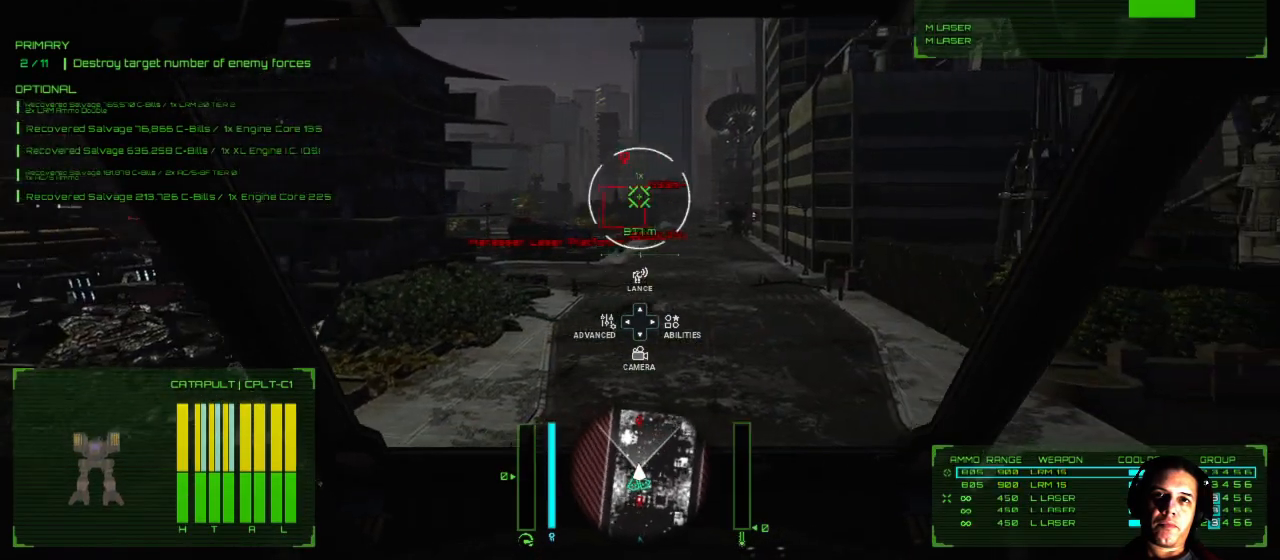
{"dt_ms": 500, "buttons": [], "left_stick": "center", "right_stick": "left", "events": [[317, "right_stick", "left"]]}
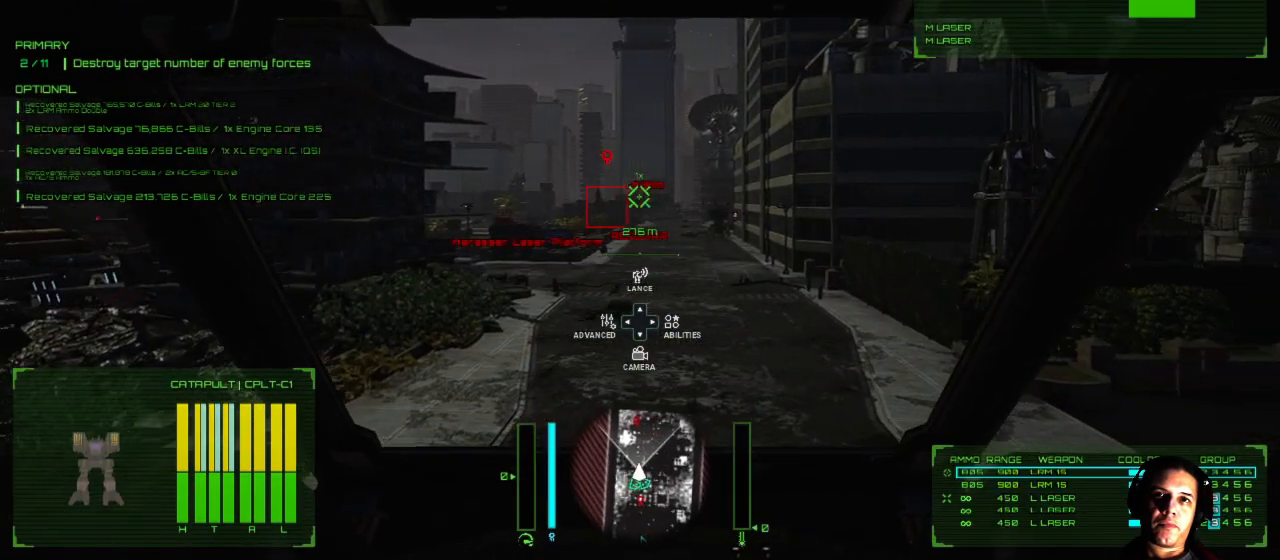
{"dt_ms": 500, "buttons": [], "left_stick": "center", "right_stick": "center", "events": [[250, "right_stick", "center"]]}
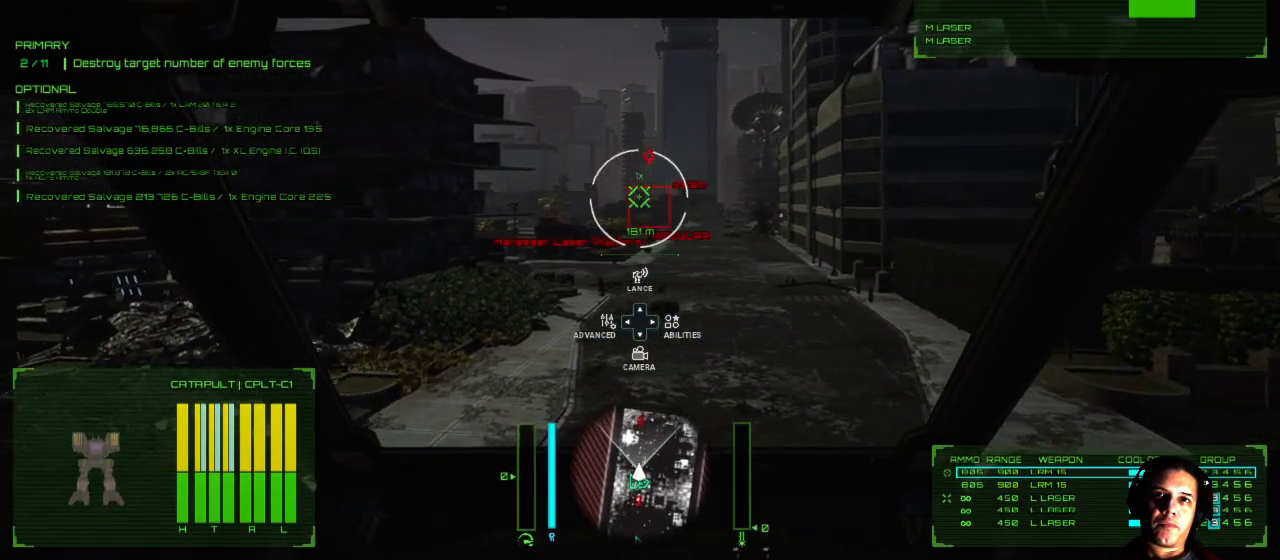
{"dt_ms": 500, "buttons": [], "left_stick": "center", "right_stick": "center", "events": [[83, "right_stick", "right"], [317, "right_stick", "center"]]}
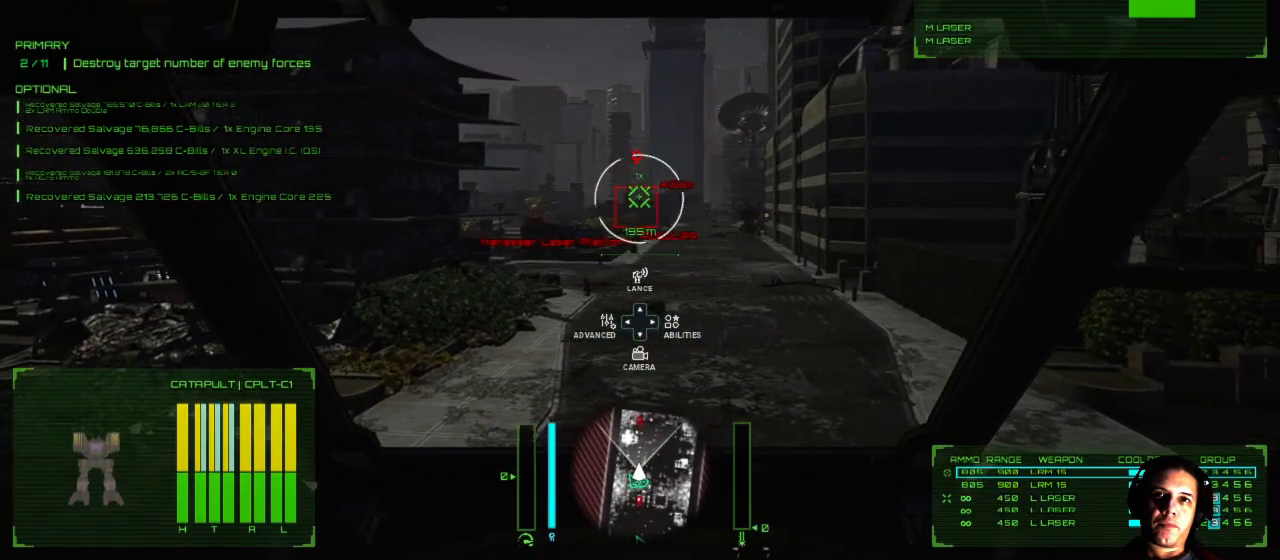
{"dt_ms": 500, "buttons": [], "left_stick": "center", "right_stick": "left", "events": [[333, "right_stick", "left"]]}
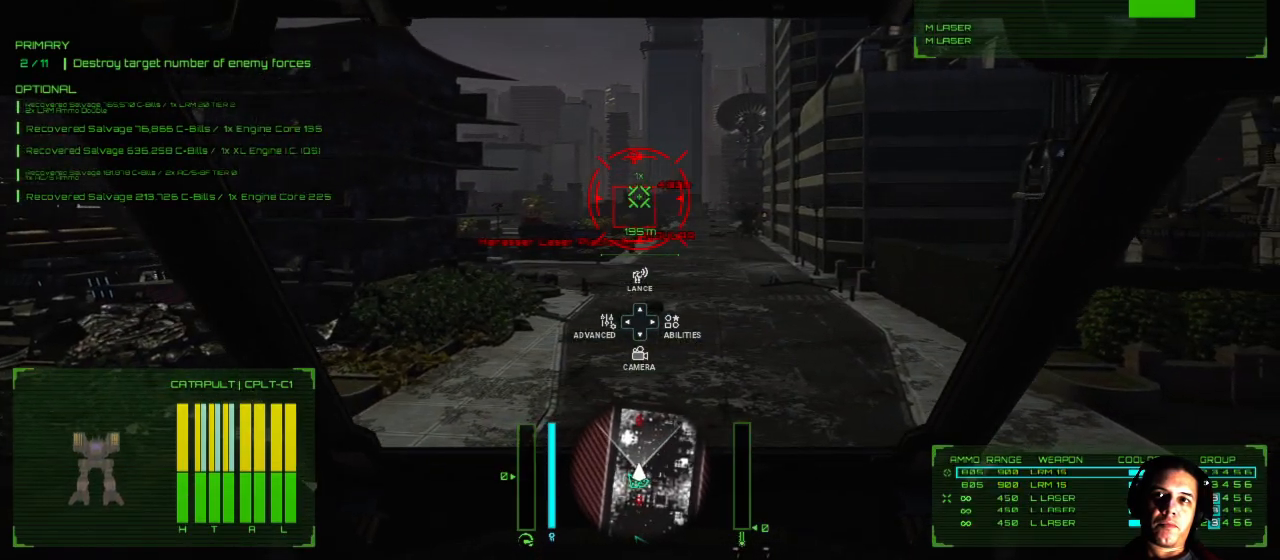
{"dt_ms": 500, "buttons": [], "left_stick": "center", "right_stick": "center", "events": [[50, "right_stick", "center"]]}
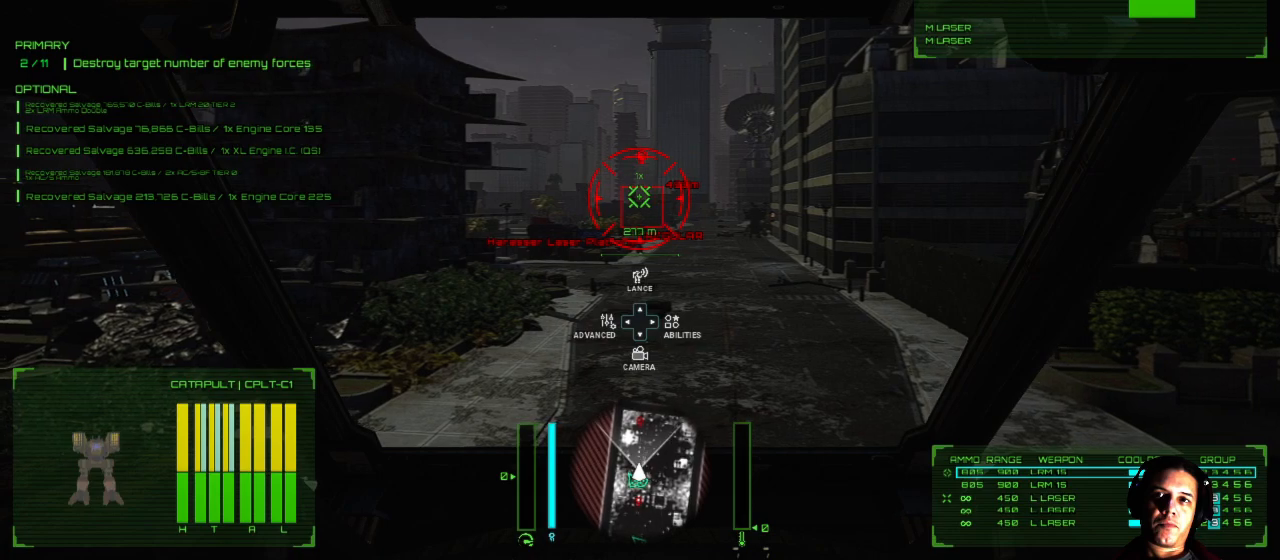
{"dt_ms": 500, "buttons": [], "left_stick": "center", "right_stick": "center", "events": []}
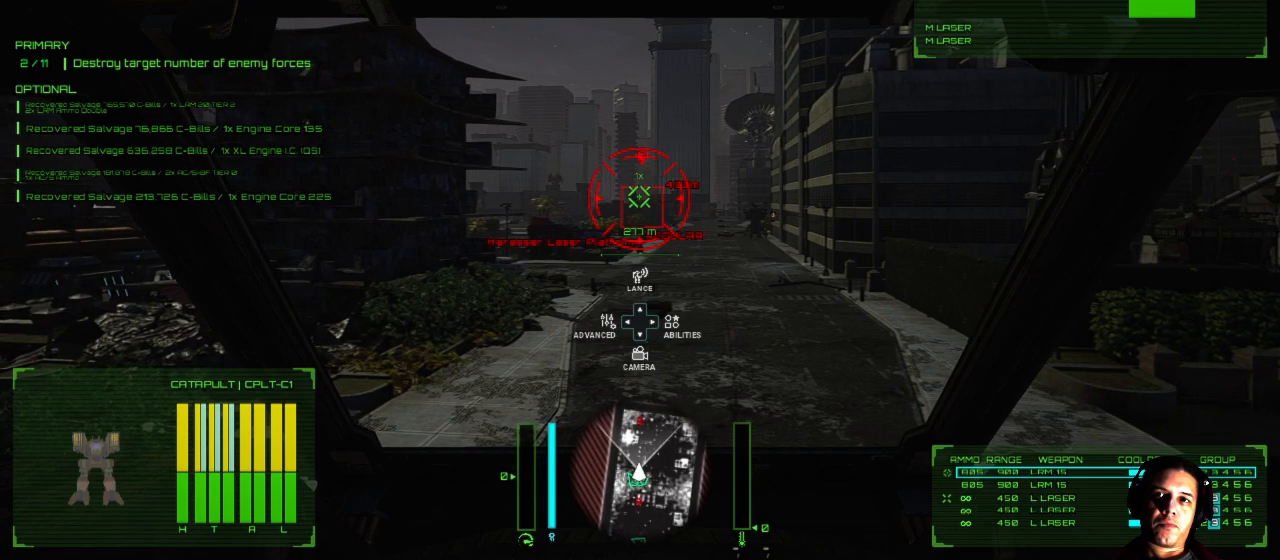
{"dt_ms": 500, "buttons": [], "left_stick": "center", "right_stick": "center", "events": []}
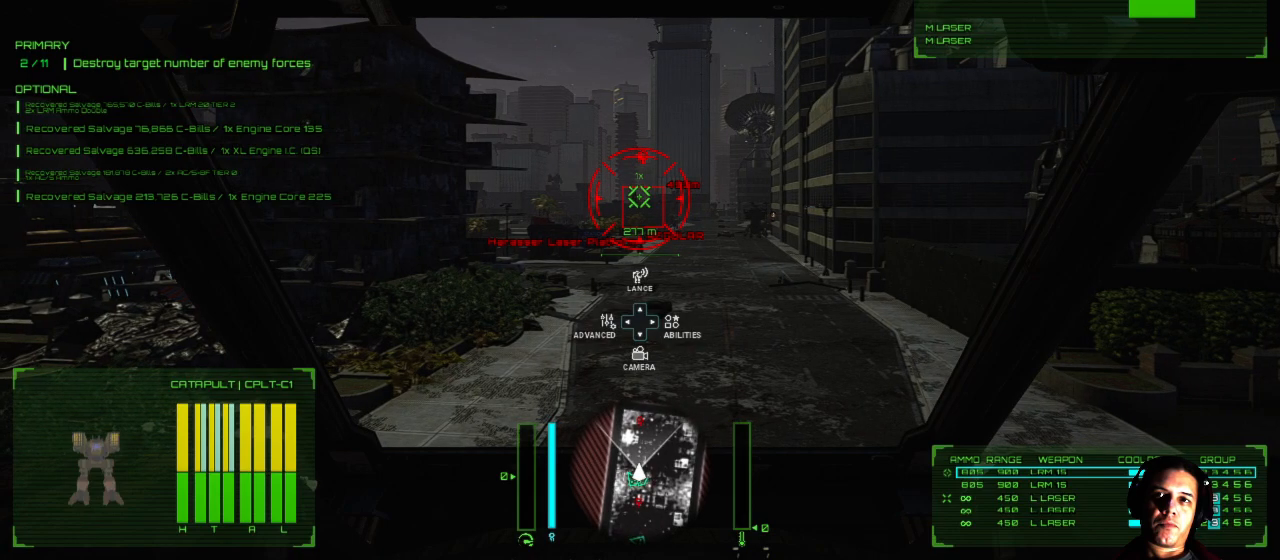
{"dt_ms": 500, "buttons": [], "left_stick": "center", "right_stick": "center", "events": []}
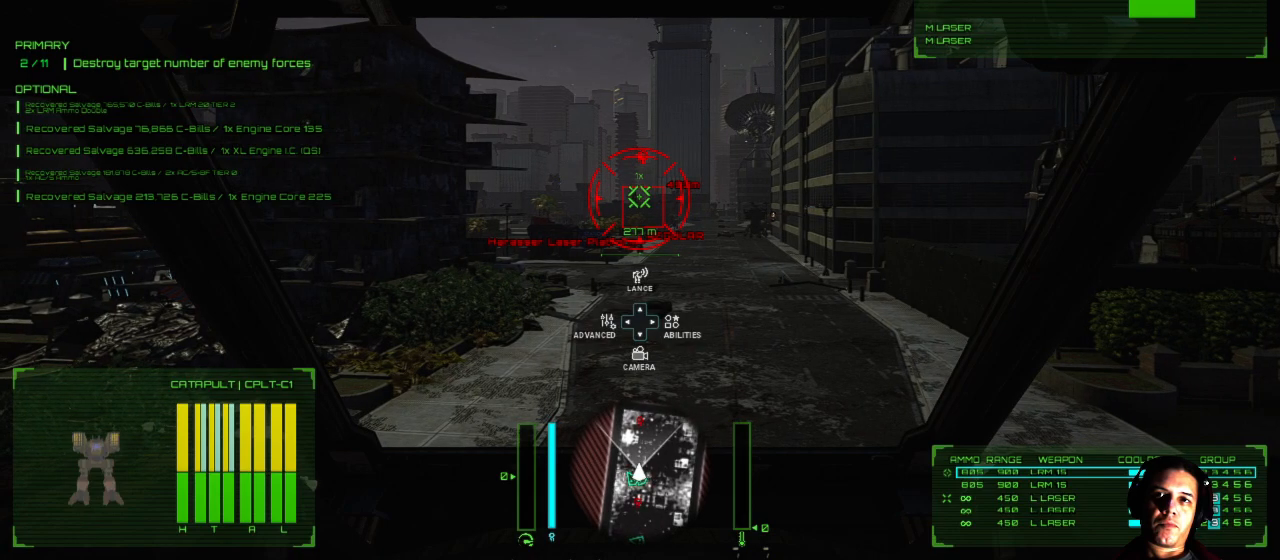
{"dt_ms": 500, "buttons": [], "left_stick": "center", "right_stick": "center", "events": [[233, "L2", "down"], [233, "R2", "down"], [350, "L2", "up"], [400, "R2", "up"]]}
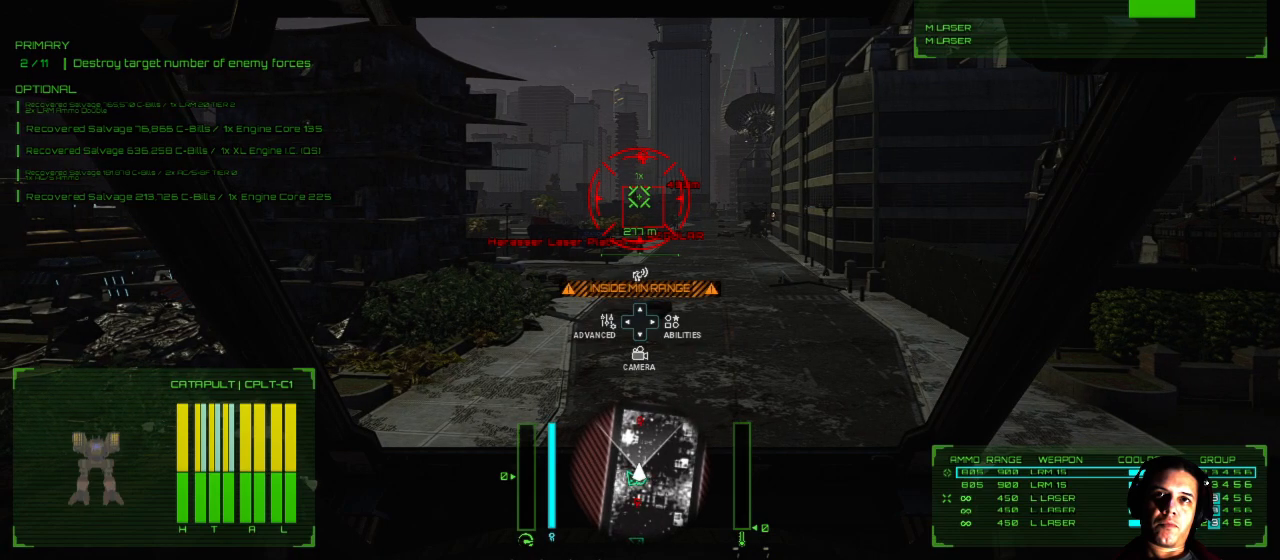
{"dt_ms": 500, "buttons": [], "left_stick": "center", "right_stick": "center", "events": []}
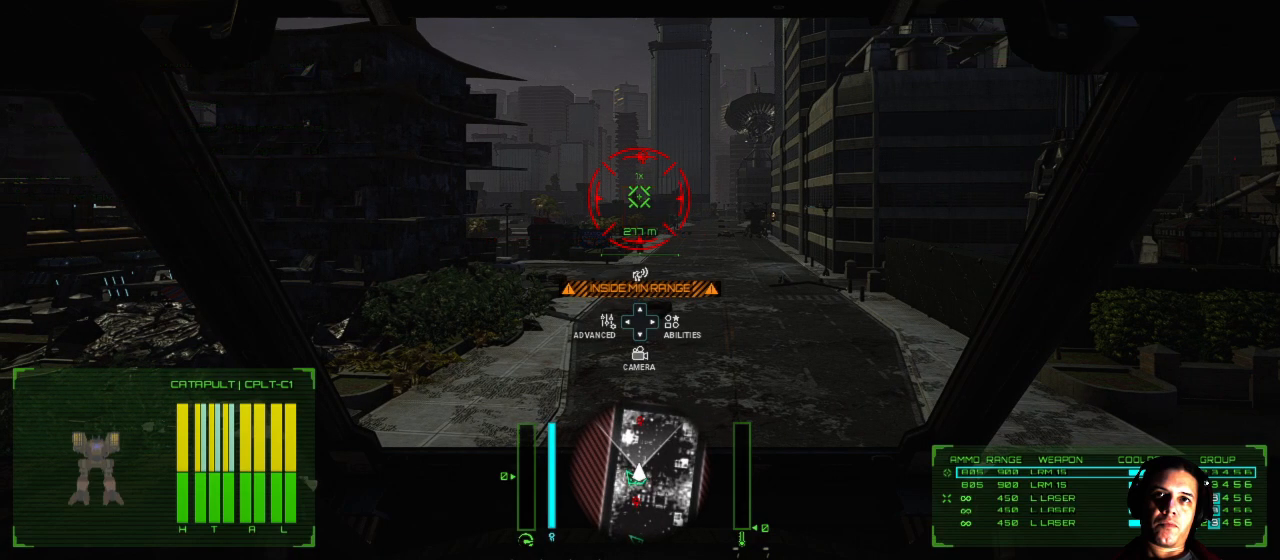
{"dt_ms": 500, "buttons": [], "left_stick": "center", "right_stick": "center", "events": []}
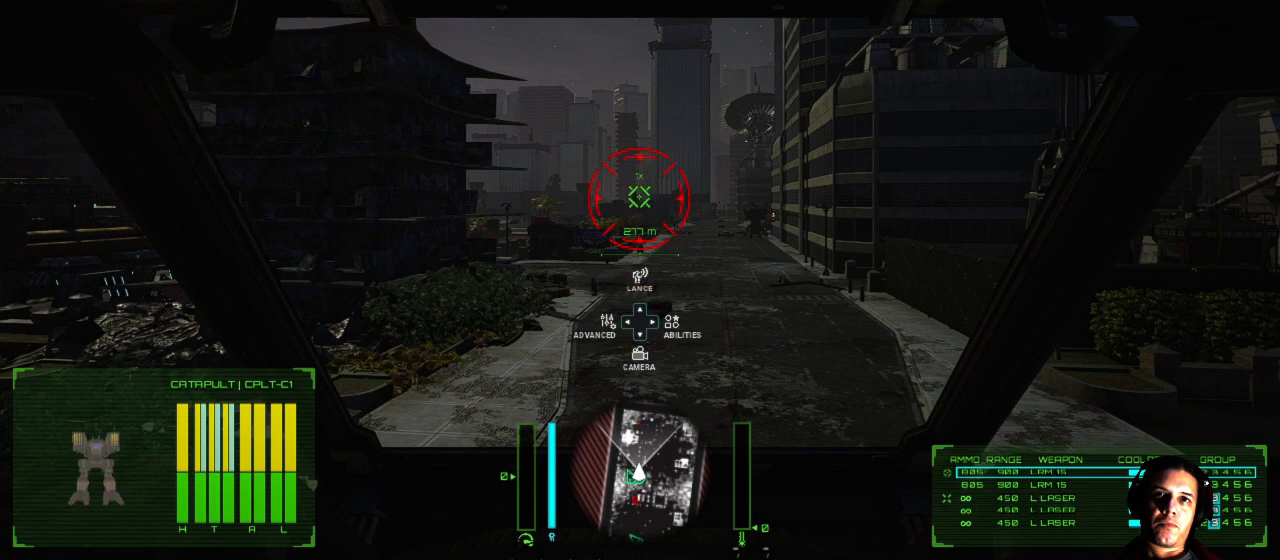
{"dt_ms": 500, "buttons": [], "left_stick": "center", "right_stick": "center", "events": []}